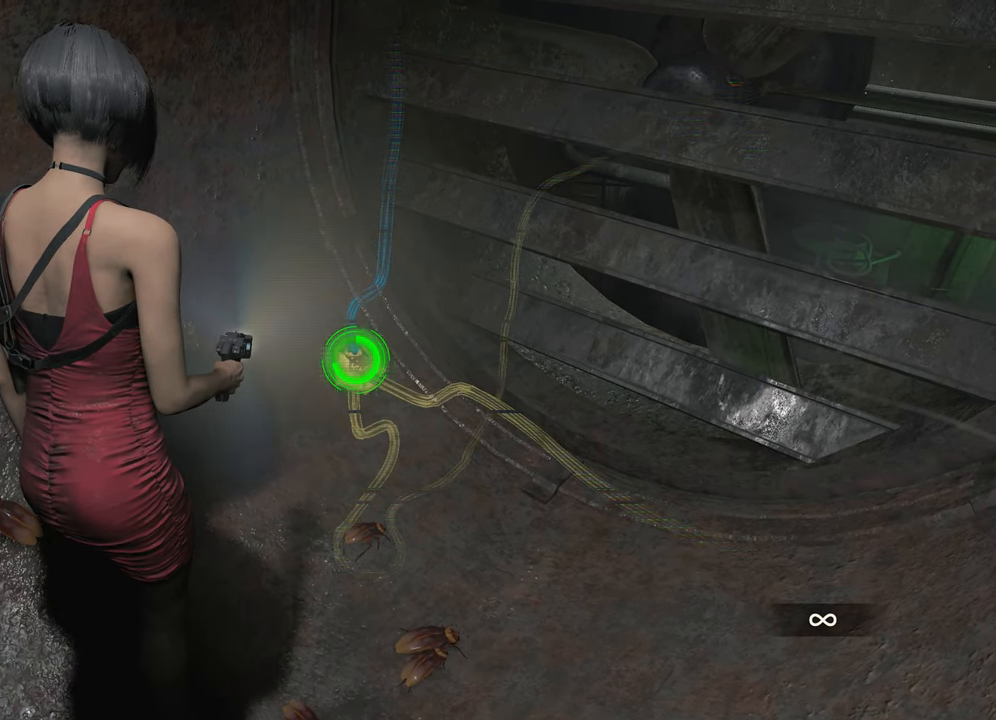
Gameplay with keyboard and mouse; each line is a JSON object with the keys and mouse buttons held at the frame after it. "events" lists presses ("down") and releases ("up") of "1", "2", "3", "4", "a", "alt", "c", "ctrl", "d", "e", "escape", "f", "q", "r", "s", "shift", "space", "tab", "v", "w", "x", "z", "mouse_left" and "mouse_right" between this image and that frame as [ms after this image, input, new state], when the widget could be followed in between. "mouse_left", "mouse_right" = the "left", "right" buttons of the "mouse" list. No other keys are recorded. Not read: mouse_move.
{"keys": [], "mouse": ["right"], "events": [[33, "mouse_left", "down"], [133, "mouse_left", "up"], [283, "mouse_left", "down"], [317, "mouse_left", "up"]]}
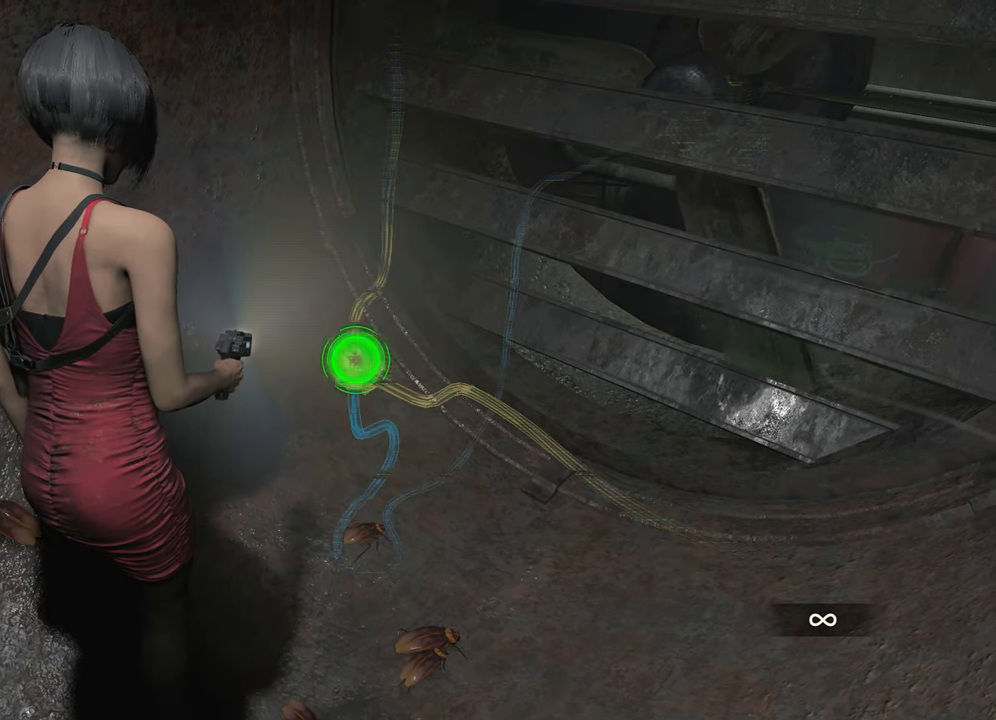
{"keys": [], "mouse": ["right"], "events": []}
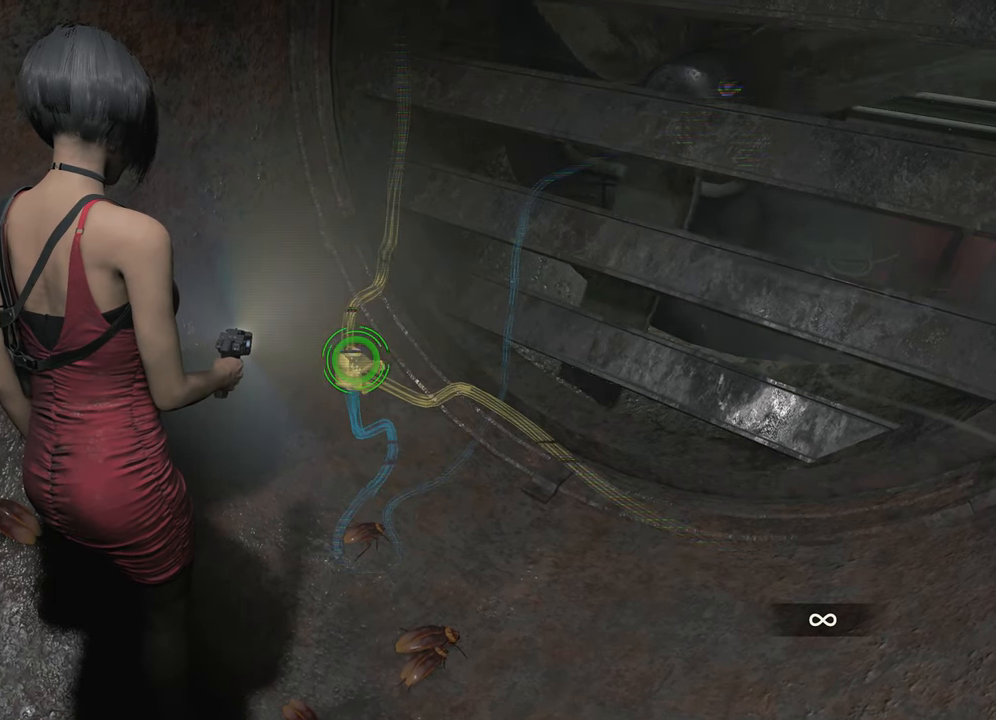
{"keys": [], "mouse": ["right"], "events": []}
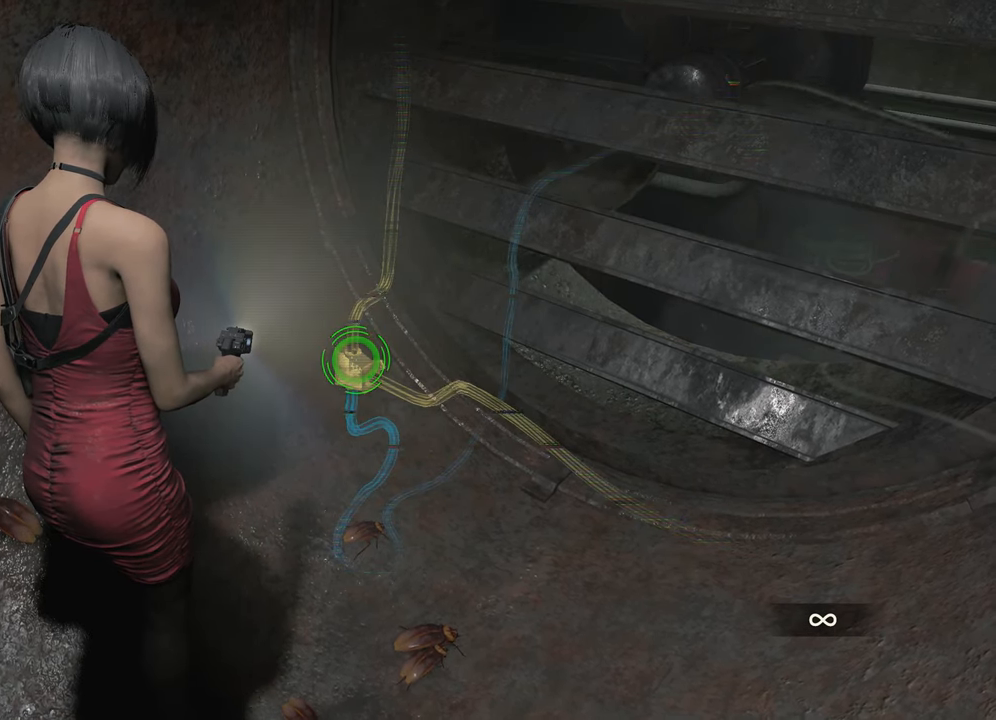
{"keys": [], "mouse": ["right"], "events": []}
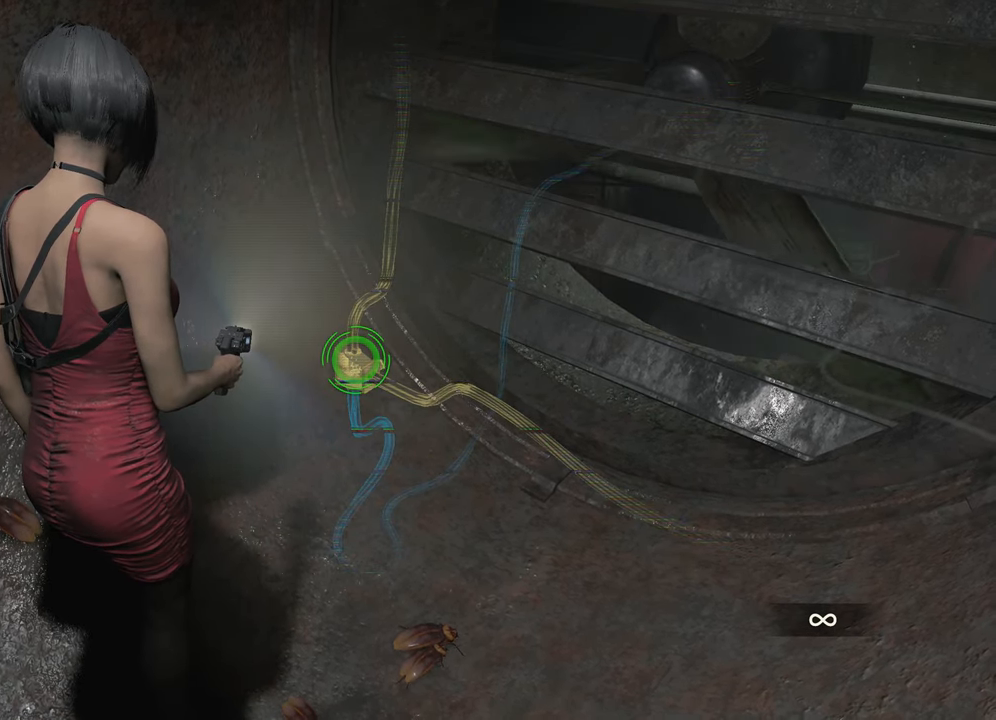
{"keys": [], "mouse": ["right"], "events": []}
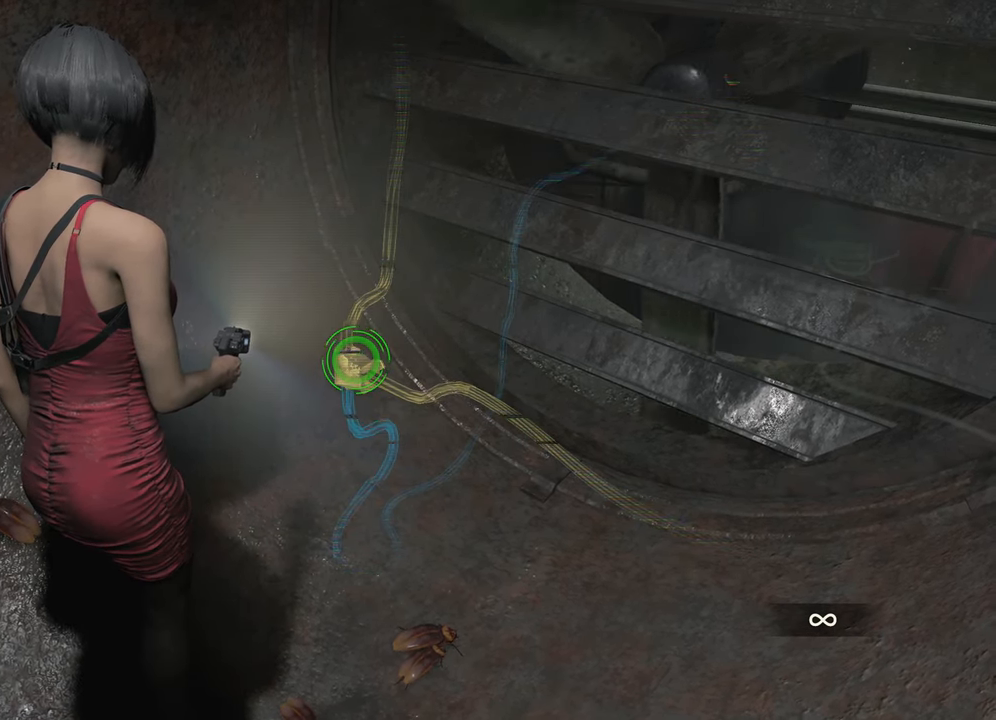
{"keys": [], "mouse": ["right"], "events": []}
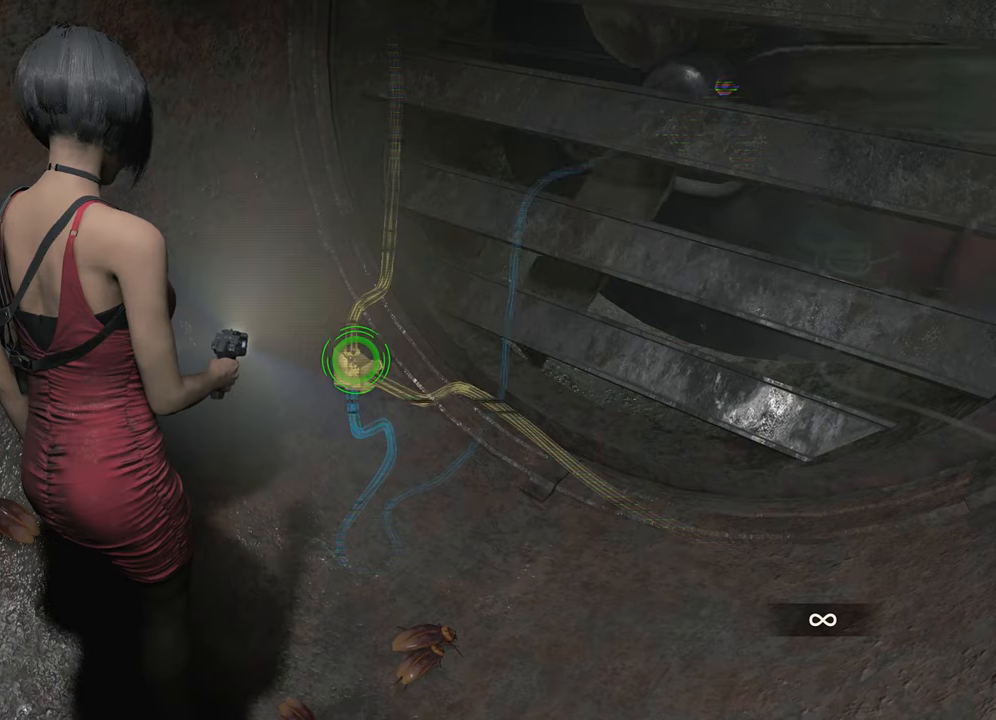
{"keys": [], "mouse": ["left", "right"], "events": [[317, "mouse_left", "down"], [367, "mouse_left", "up"], [417, "mouse_left", "down"]]}
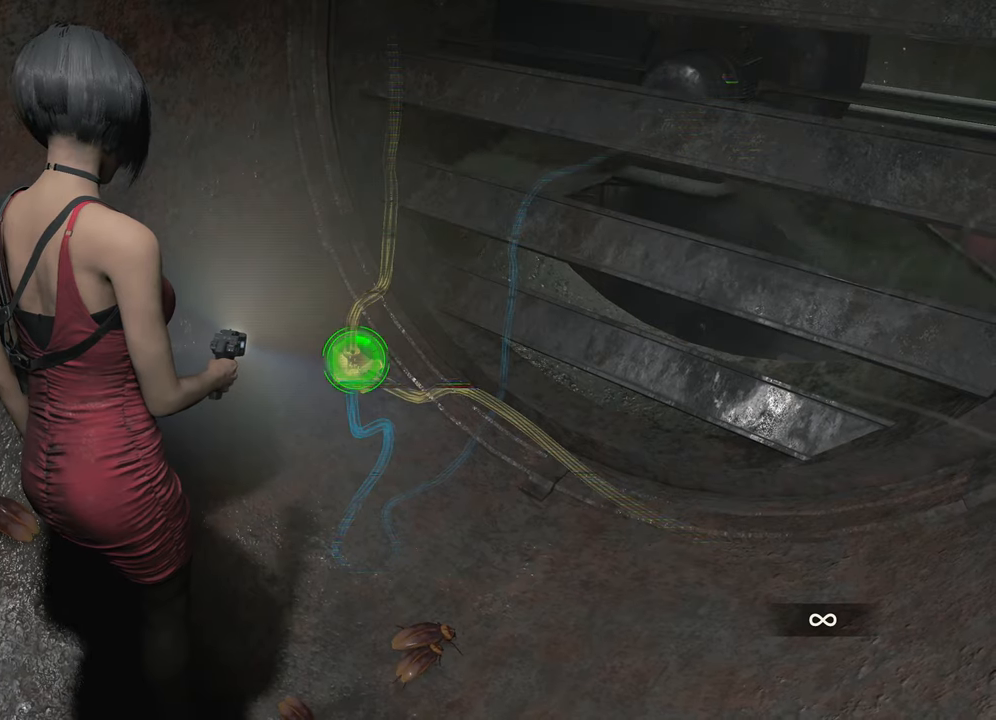
{"keys": [], "mouse": ["right"], "events": [[17, "mouse_left", "up"], [50, "mouse_left", "down"], [100, "mouse_left", "up"], [150, "mouse_left", "down"], [250, "mouse_left", "up"], [284, "mouse_left", "down"], [334, "mouse_left", "up"], [384, "mouse_left", "down"], [484, "mouse_left", "up"]]}
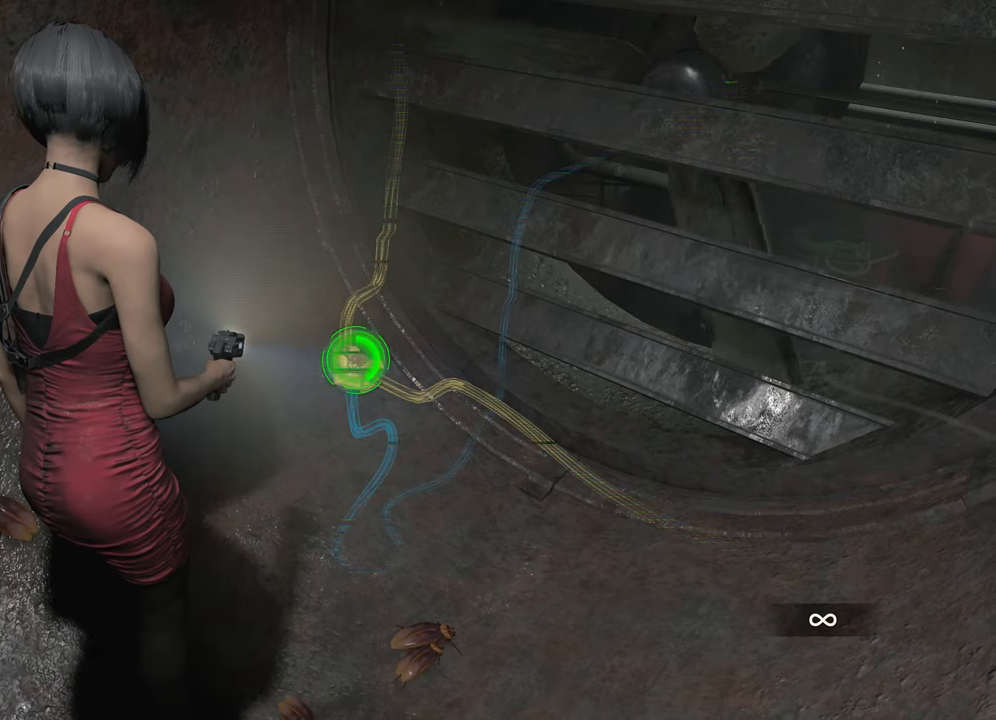
{"keys": [], "mouse": ["right"], "events": [[34, "mouse_left", "down"], [67, "mouse_left", "up"], [117, "mouse_left", "down"], [167, "mouse_left", "up"], [217, "mouse_left", "down"], [267, "mouse_left", "up"], [350, "mouse_left", "down"], [400, "mouse_left", "up"], [450, "mouse_left", "down"], [500, "mouse_left", "up"]]}
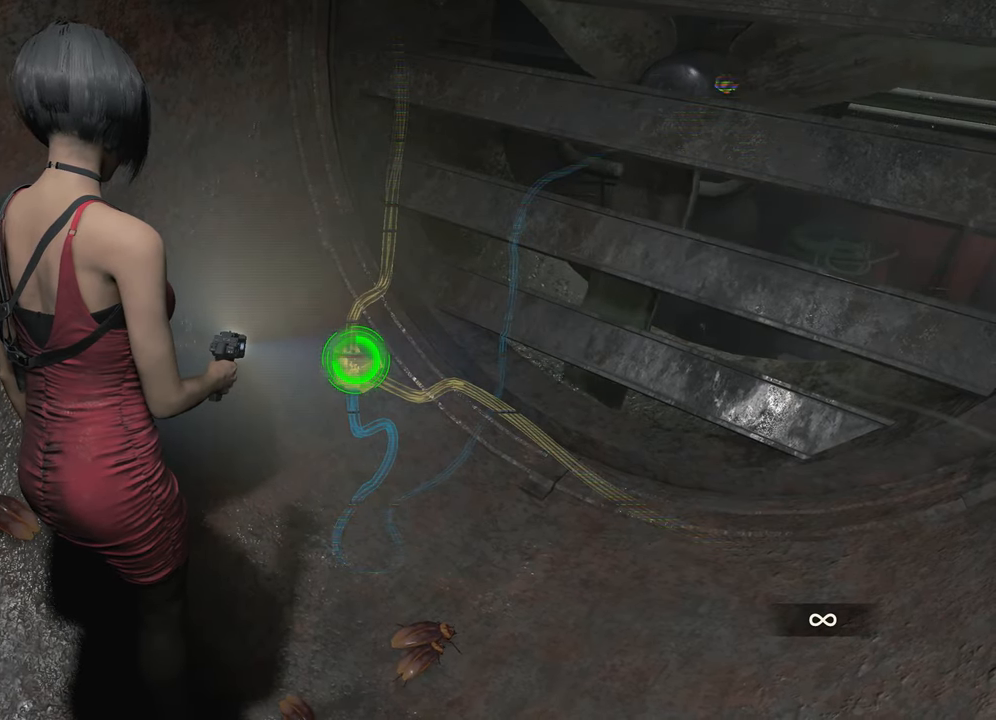
{"keys": [], "mouse": [], "events": [[34, "mouse_left", "down"], [84, "mouse_left", "up"], [134, "mouse_right", "up"]]}
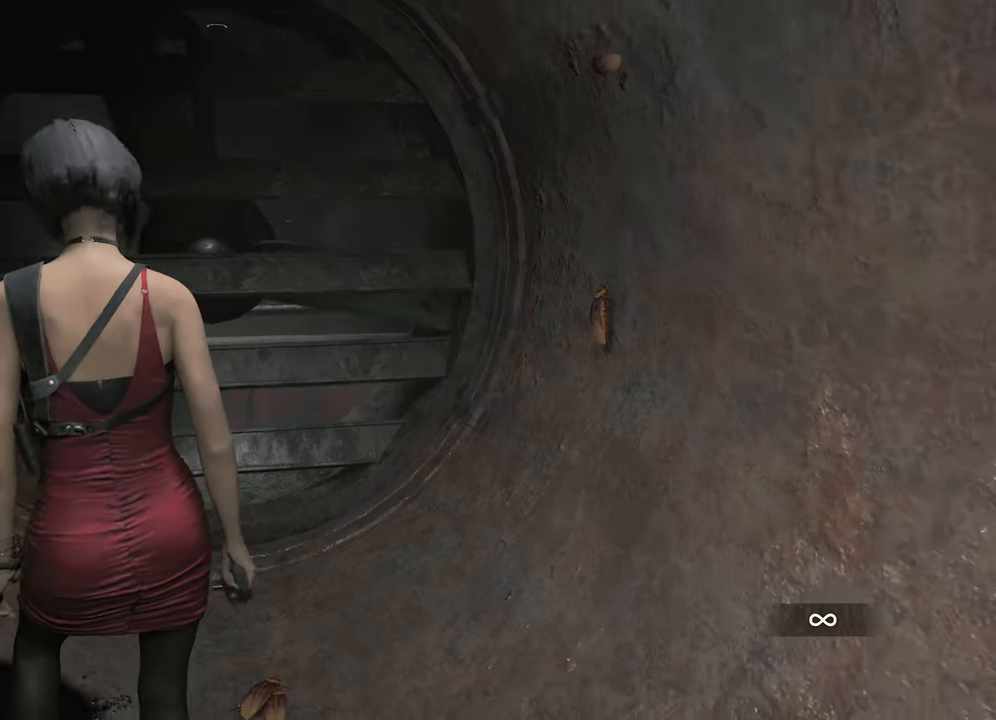
{"keys": [], "mouse": [], "events": []}
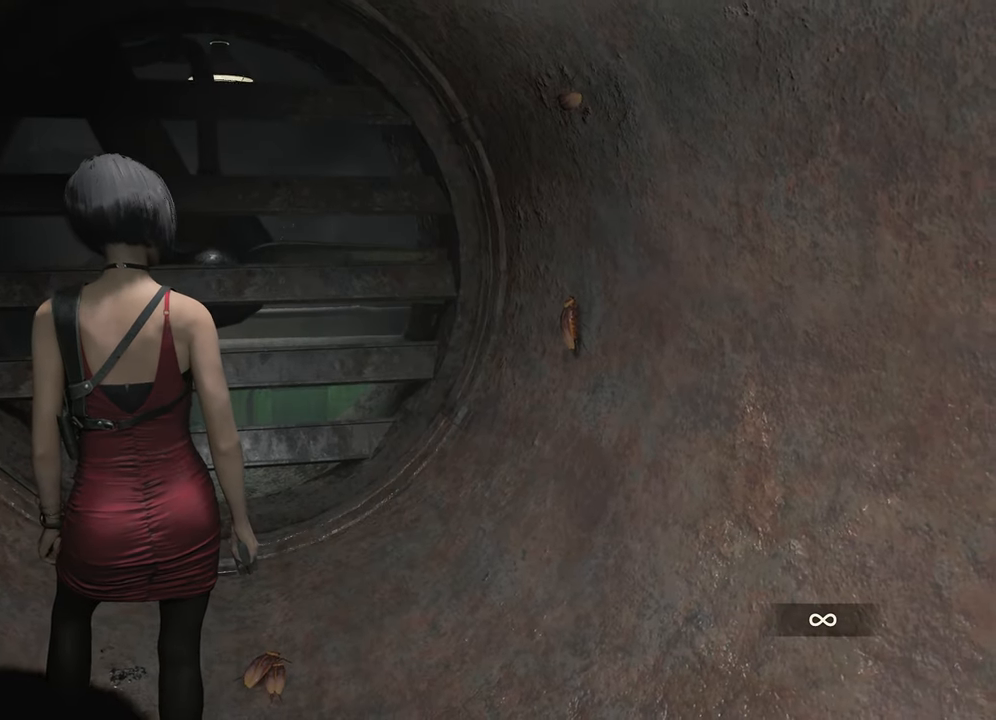
{"keys": [], "mouse": [], "events": []}
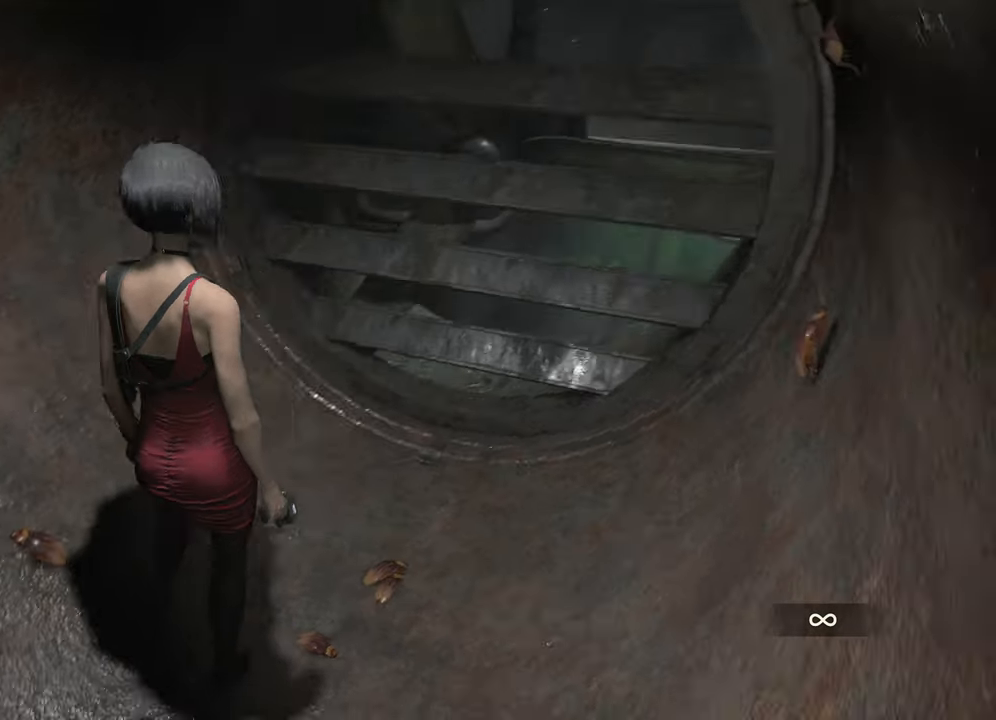
{"keys": [], "mouse": [], "events": []}
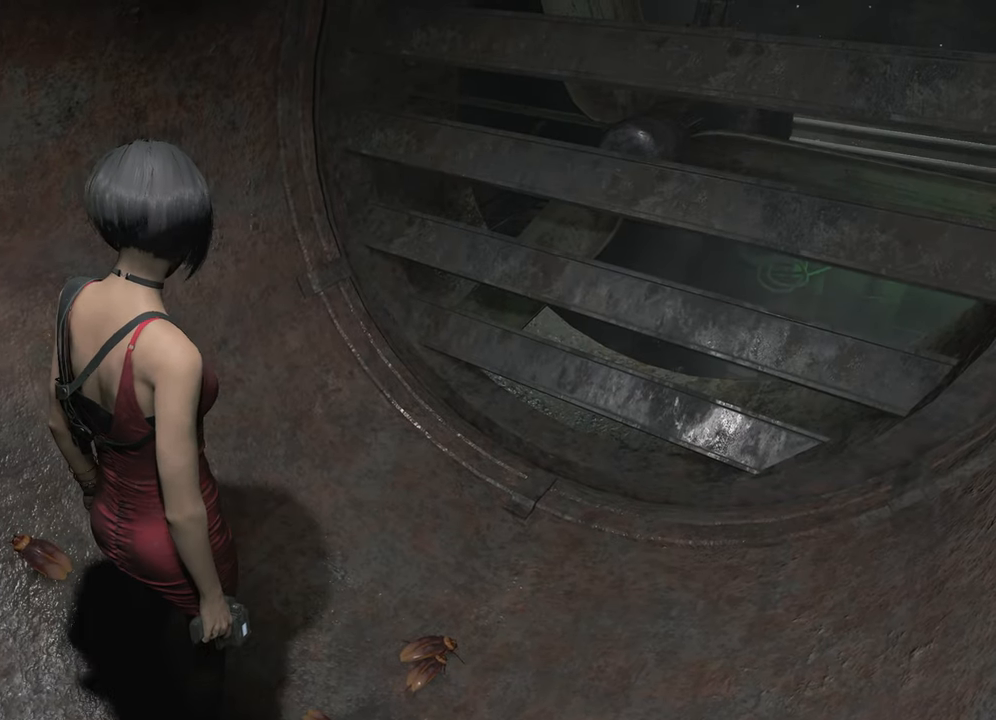
{"keys": [], "mouse": ["right"], "events": [[300, "mouse_right", "down"]]}
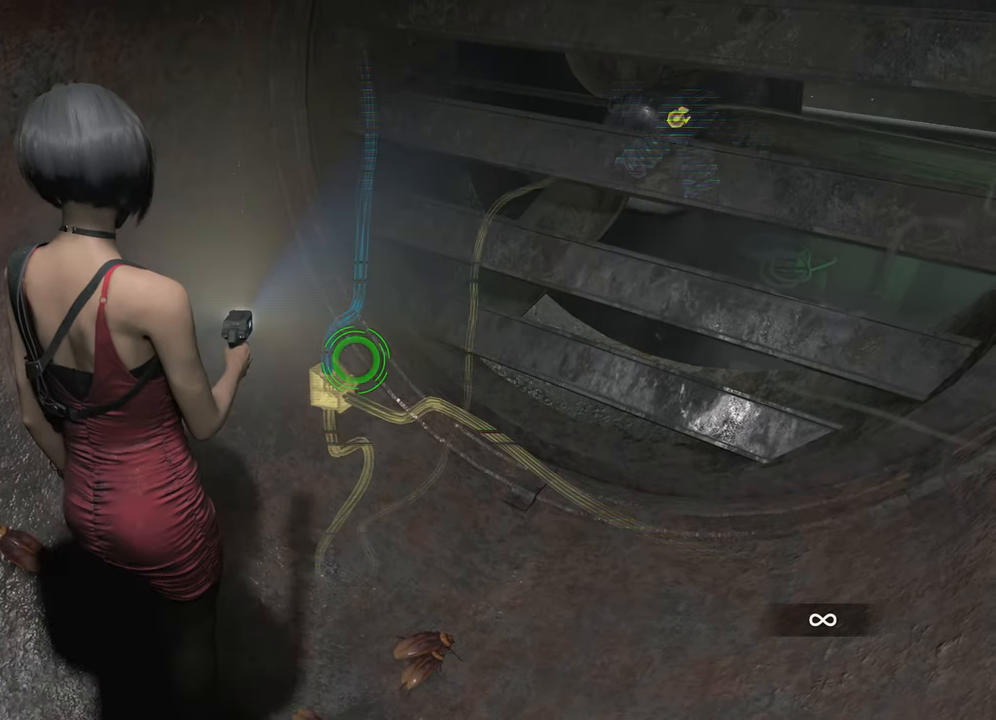
{"keys": [], "mouse": ["right"], "events": []}
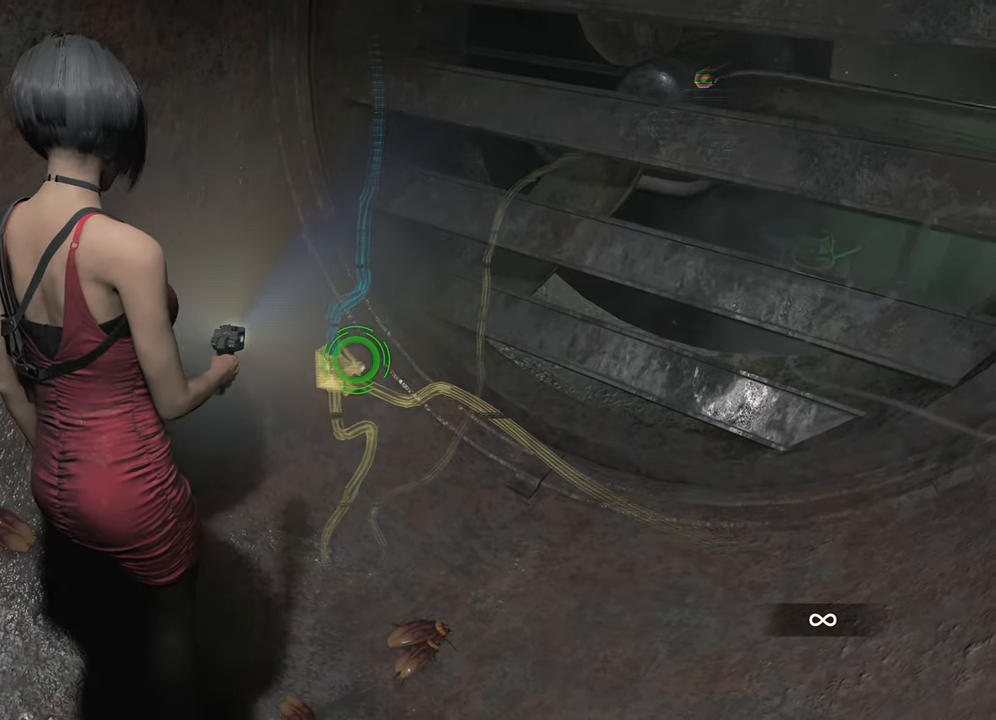
{"keys": [], "mouse": ["right"], "events": [[184, "mouse_left", "down"], [234, "mouse_left", "up"], [284, "mouse_left", "down"], [466, "mouse_left", "up"]]}
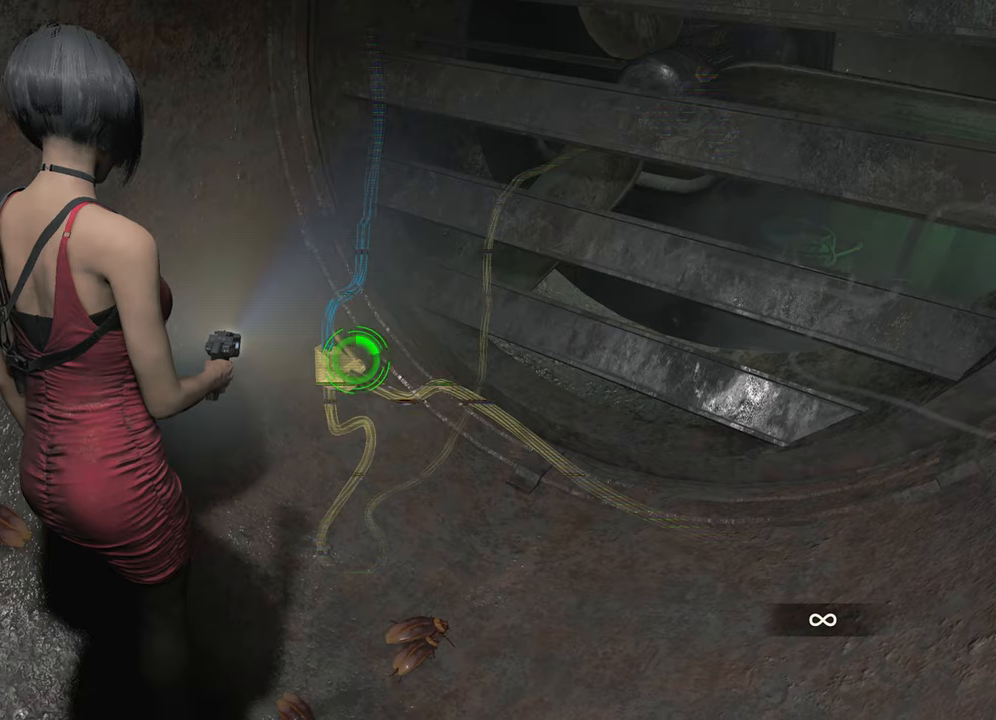
{"keys": [], "mouse": ["left", "right"], "events": [[16, "mouse_left", "down"], [50, "mouse_left", "up"], [150, "mouse_left", "down"], [200, "mouse_left", "up"], [250, "mouse_left", "down"], [283, "mouse_left", "up"], [333, "mouse_left", "down"], [433, "mouse_left", "up"], [483, "mouse_left", "down"]]}
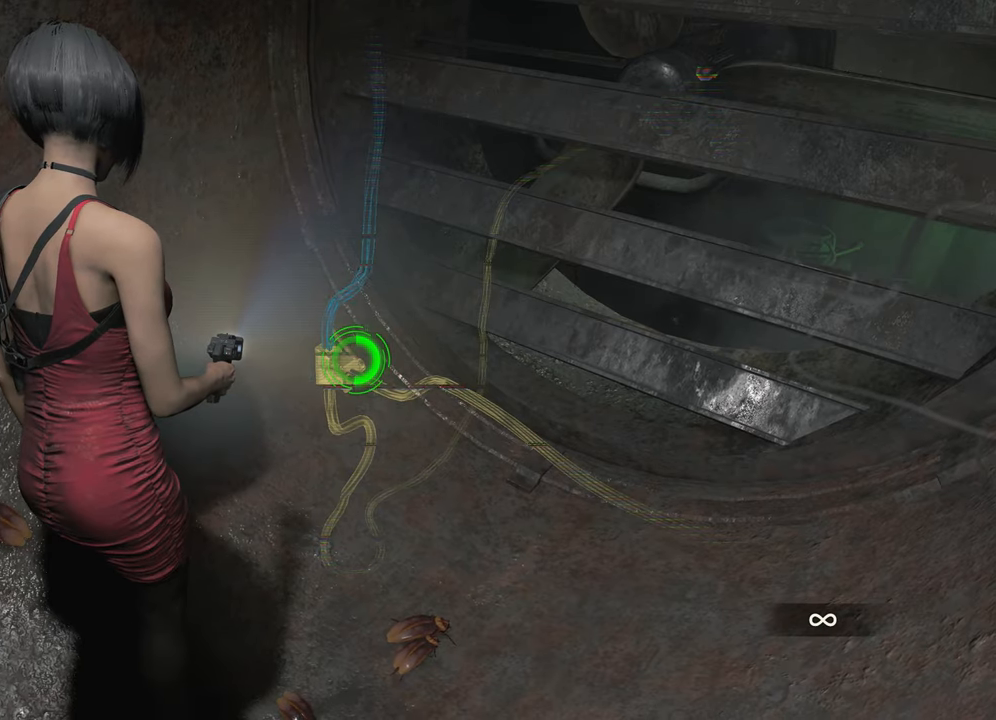
{"keys": [], "mouse": ["left", "right"], "events": [[33, "mouse_left", "up"], [66, "mouse_left", "down"], [116, "mouse_left", "up"], [166, "mouse_left", "down"], [266, "mouse_left", "up"], [300, "mouse_left", "down"], [450, "mouse_left", "up"], [500, "mouse_left", "down"]]}
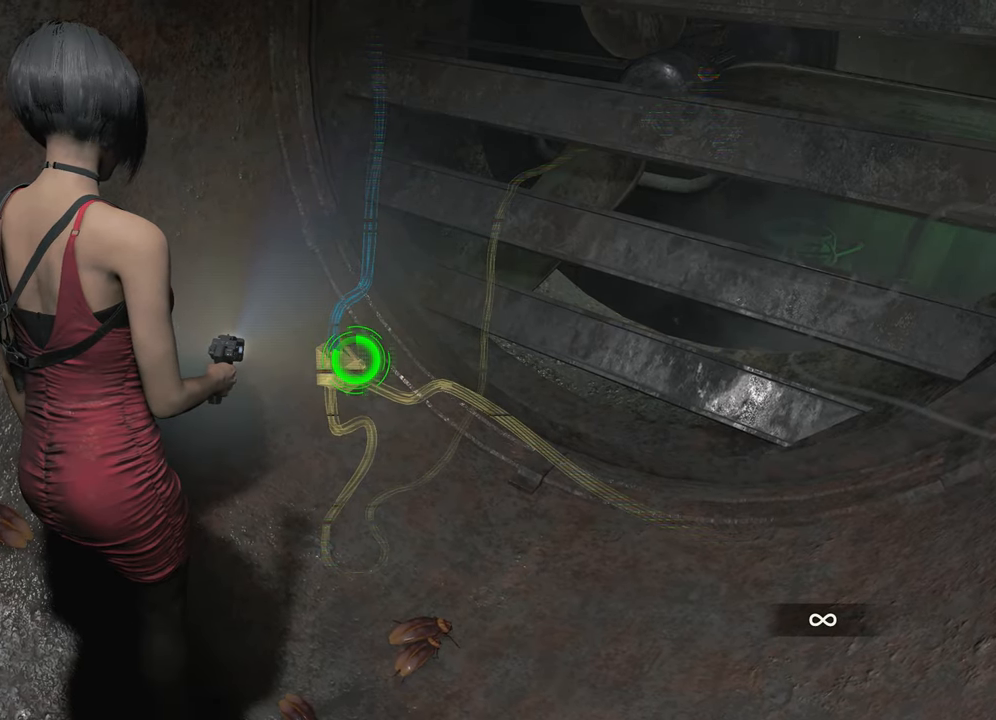
{"keys": [], "mouse": [], "events": [[33, "mouse_left", "up"], [83, "mouse_right", "up"]]}
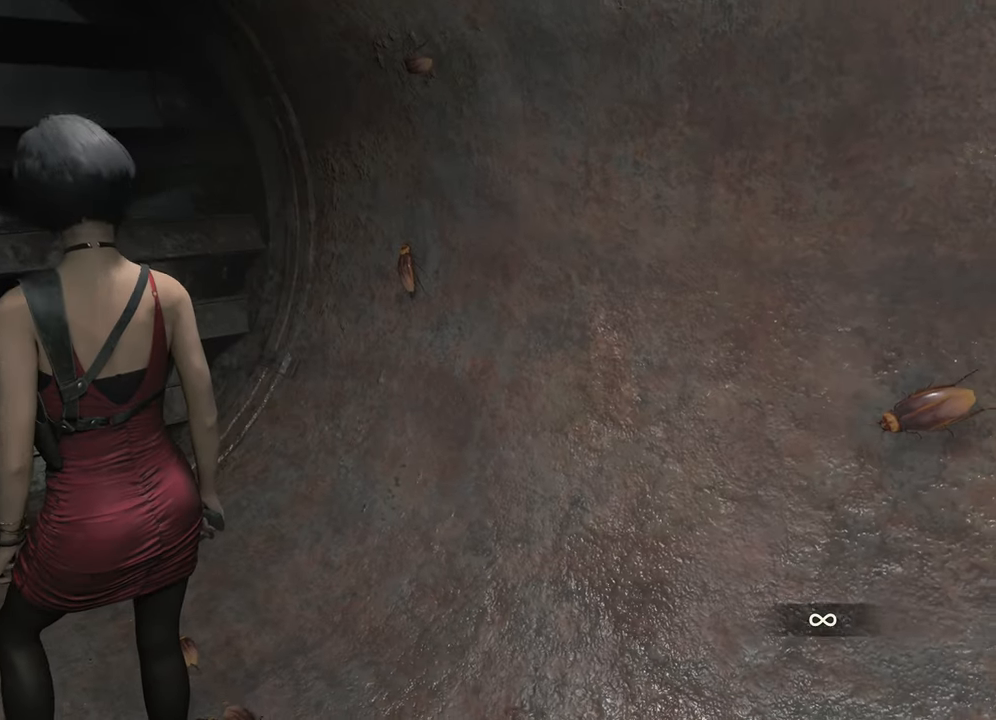
{"keys": [], "mouse": [], "events": []}
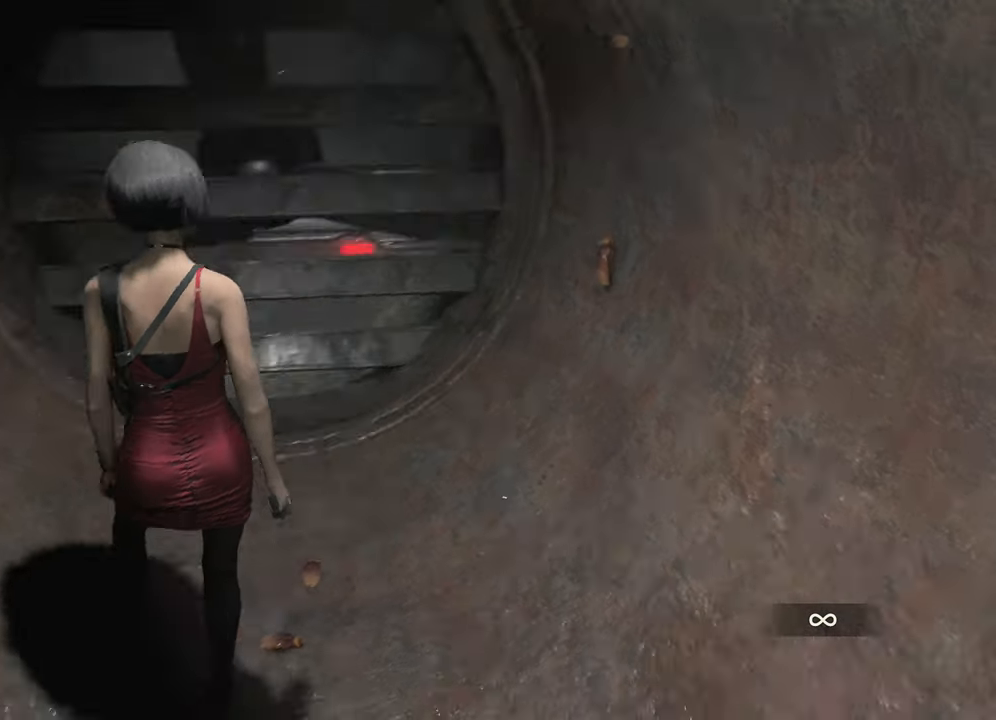
{"keys": [], "mouse": ["left", "right"], "events": [[66, "mouse_right", "down"], [350, "mouse_left", "down"], [450, "mouse_left", "up"], [500, "mouse_left", "down"]]}
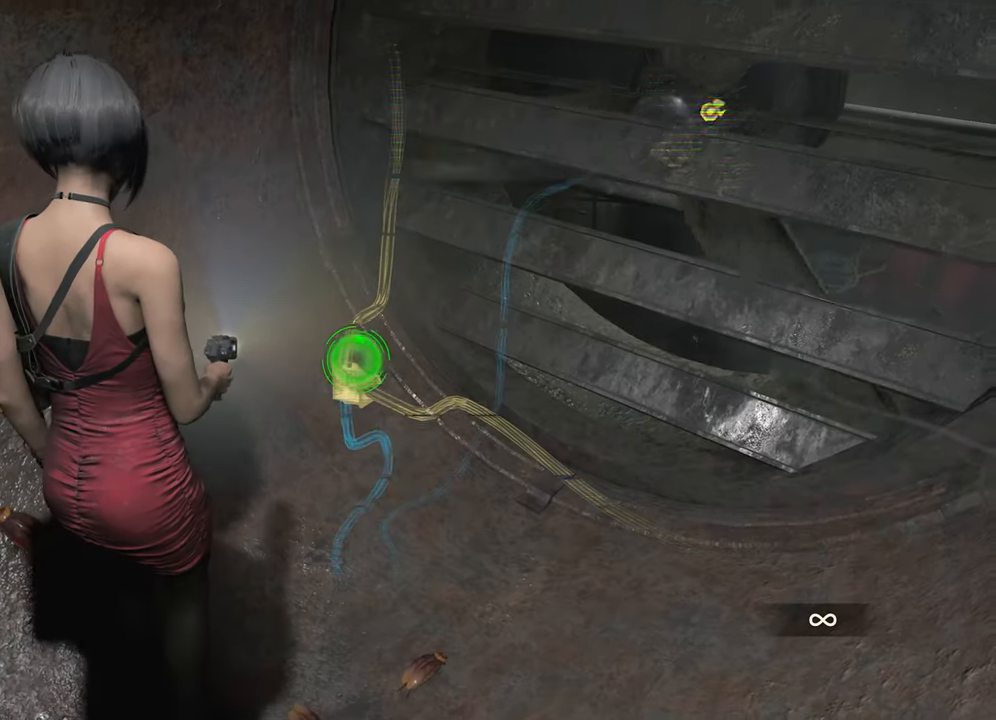
{"keys": [], "mouse": ["left", "right"], "events": [[183, "mouse_left", "up"], [233, "mouse_left", "down"], [316, "mouse_left", "up"], [366, "mouse_left", "down"], [416, "mouse_left", "up"], [466, "mouse_left", "down"]]}
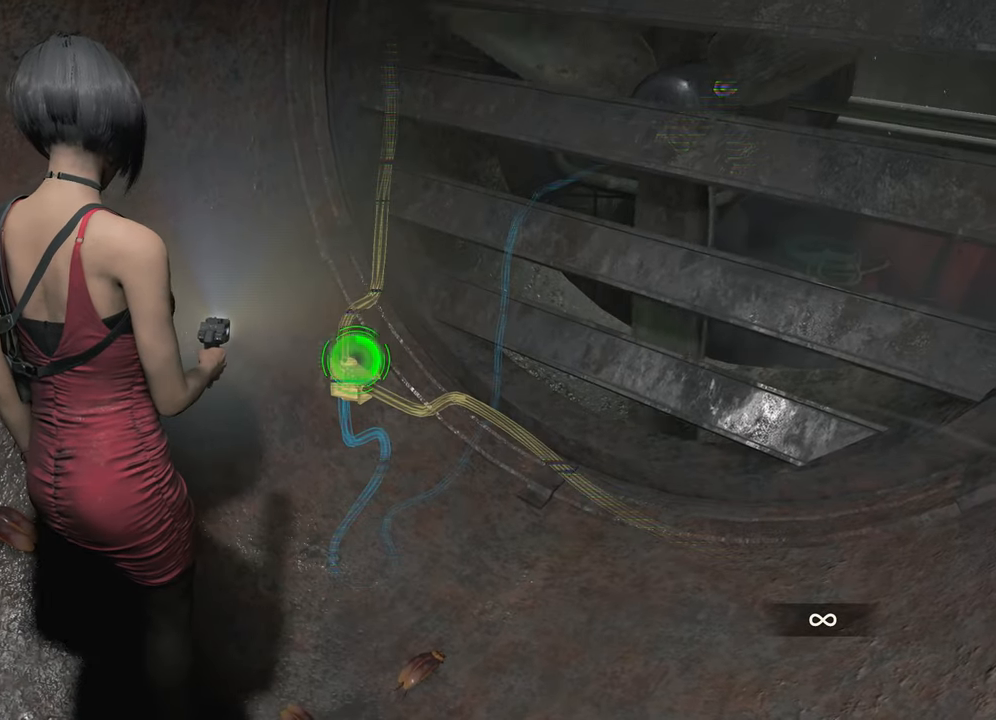
{"keys": [], "mouse": ["right"], "events": [[150, "mouse_left", "up"], [200, "mouse_left", "down"], [250, "mouse_left", "up"], [283, "mouse_left", "down"], [333, "mouse_left", "up"]]}
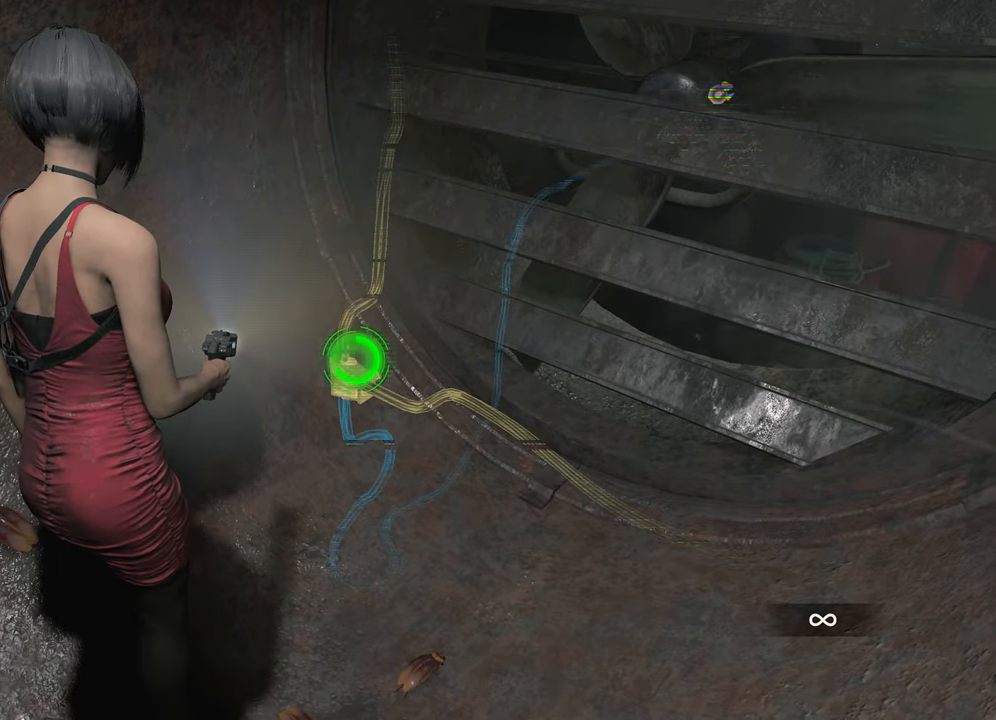
{"keys": [], "mouse": [], "events": [[16, "mouse_left", "down"], [66, "mouse_left", "up"], [266, "mouse_right", "up"]]}
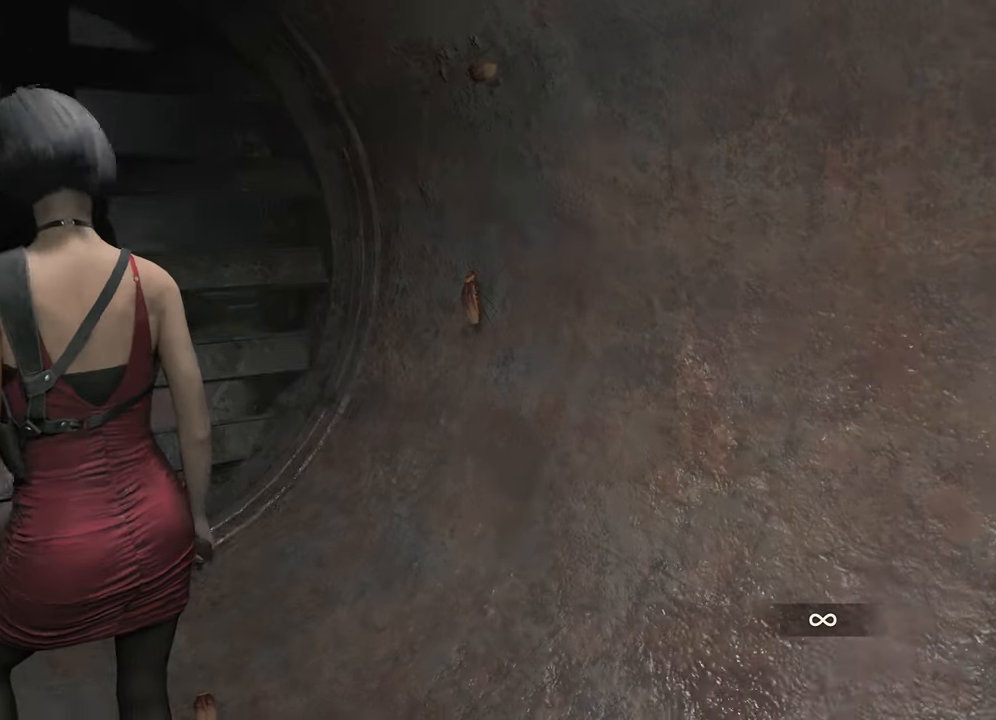
{"keys": [], "mouse": [], "events": []}
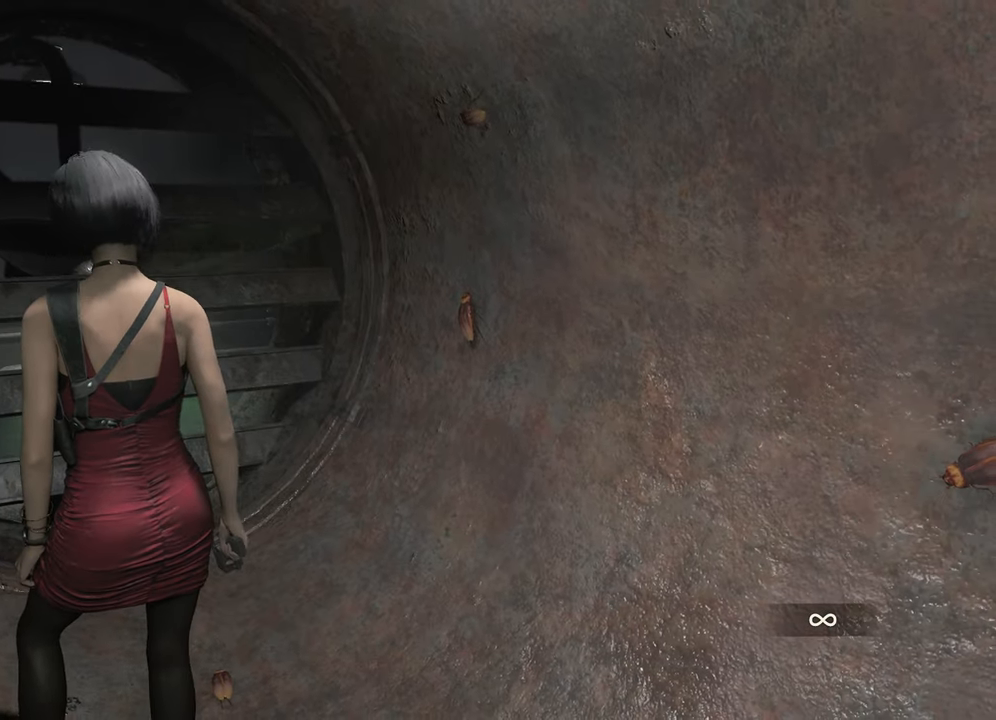
{"keys": [], "mouse": [], "events": []}
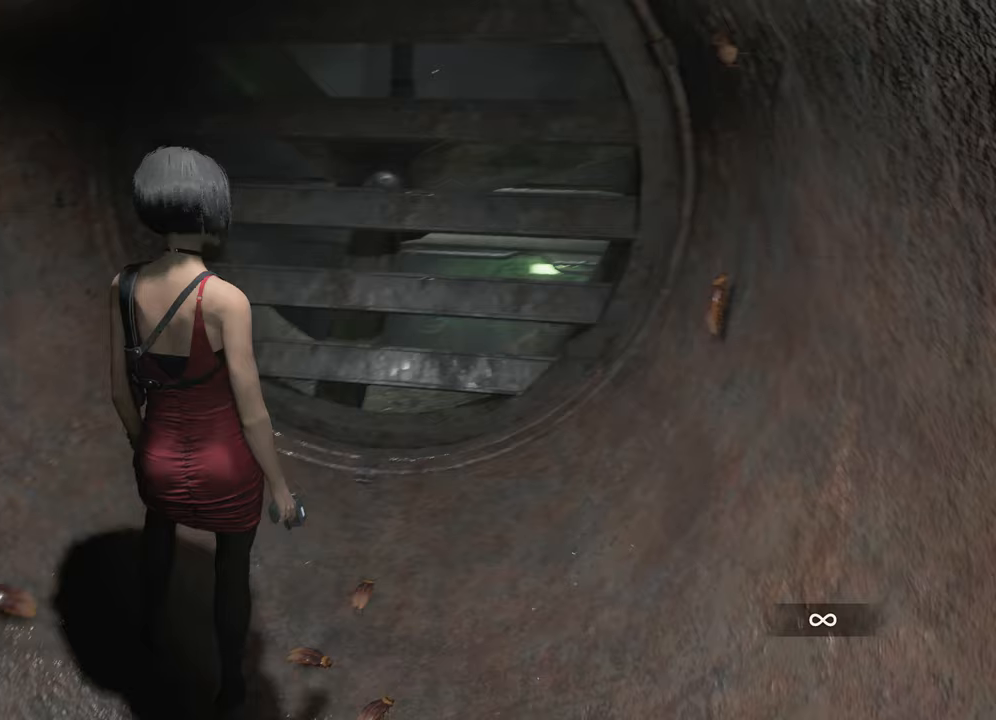
{"keys": [], "mouse": ["right"], "events": [[17, "mouse_right", "down"], [400, "mouse_left", "down"], [500, "mouse_left", "up"]]}
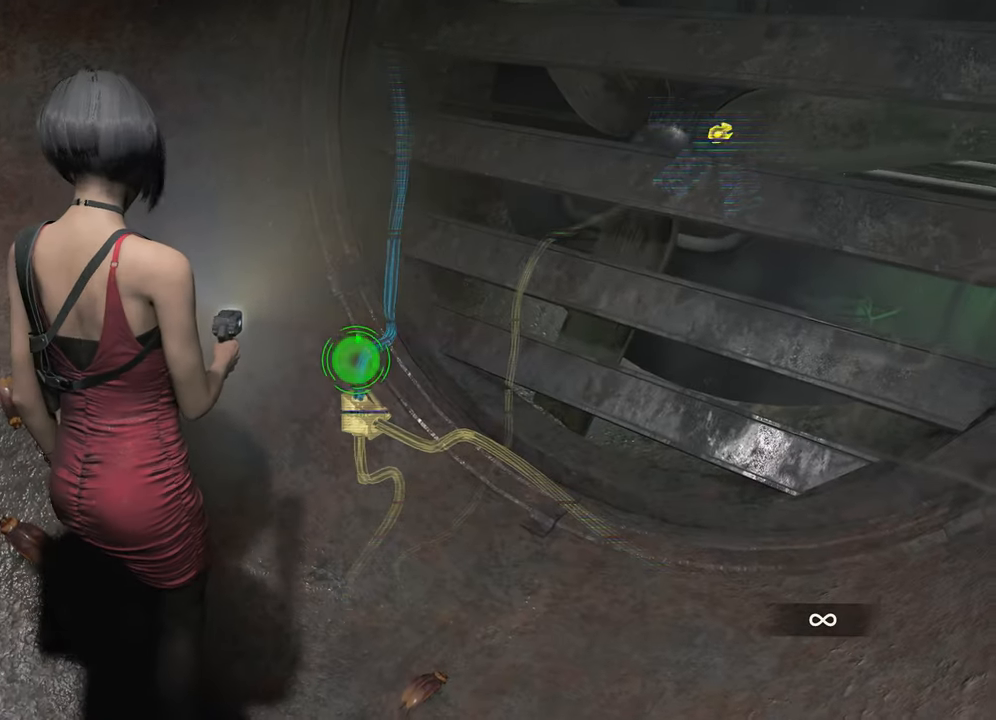
{"keys": [], "mouse": ["right"], "events": [[50, "mouse_left", "down"], [233, "mouse_left", "up"], [283, "mouse_left", "down"], [367, "mouse_left", "up"], [417, "mouse_left", "down"], [467, "mouse_left", "up"]]}
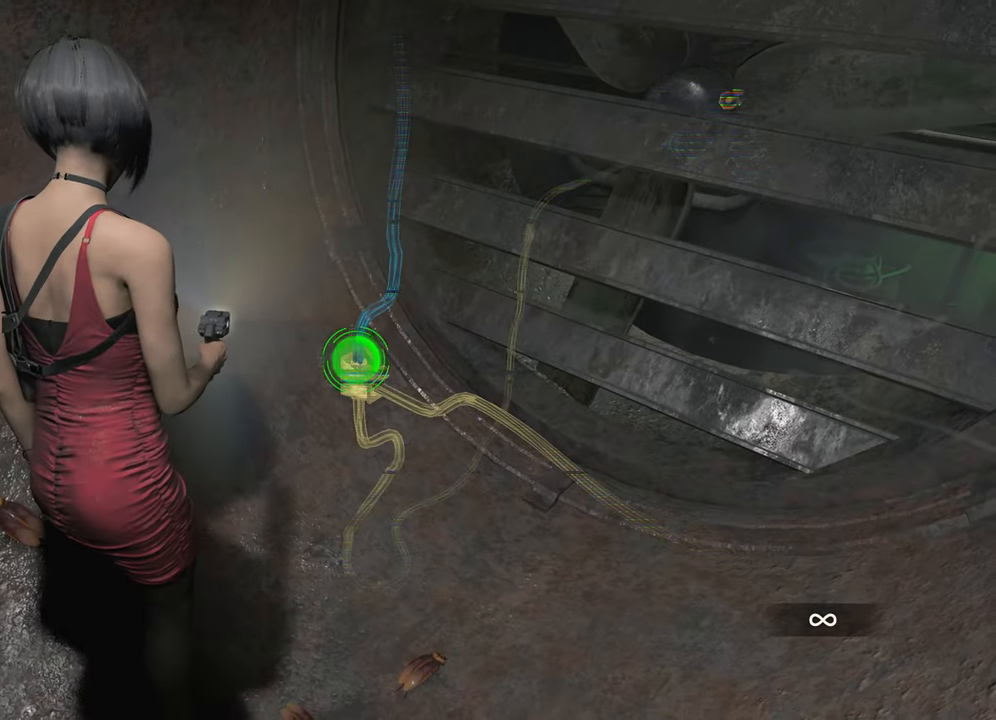
{"keys": [], "mouse": ["left", "right"], "events": [[17, "mouse_left", "down"], [50, "mouse_left", "up"], [100, "mouse_left", "down"], [150, "mouse_left", "up"], [250, "mouse_left", "down"], [283, "mouse_left", "up"], [333, "mouse_left", "down"], [433, "mouse_left", "up"], [483, "mouse_left", "down"]]}